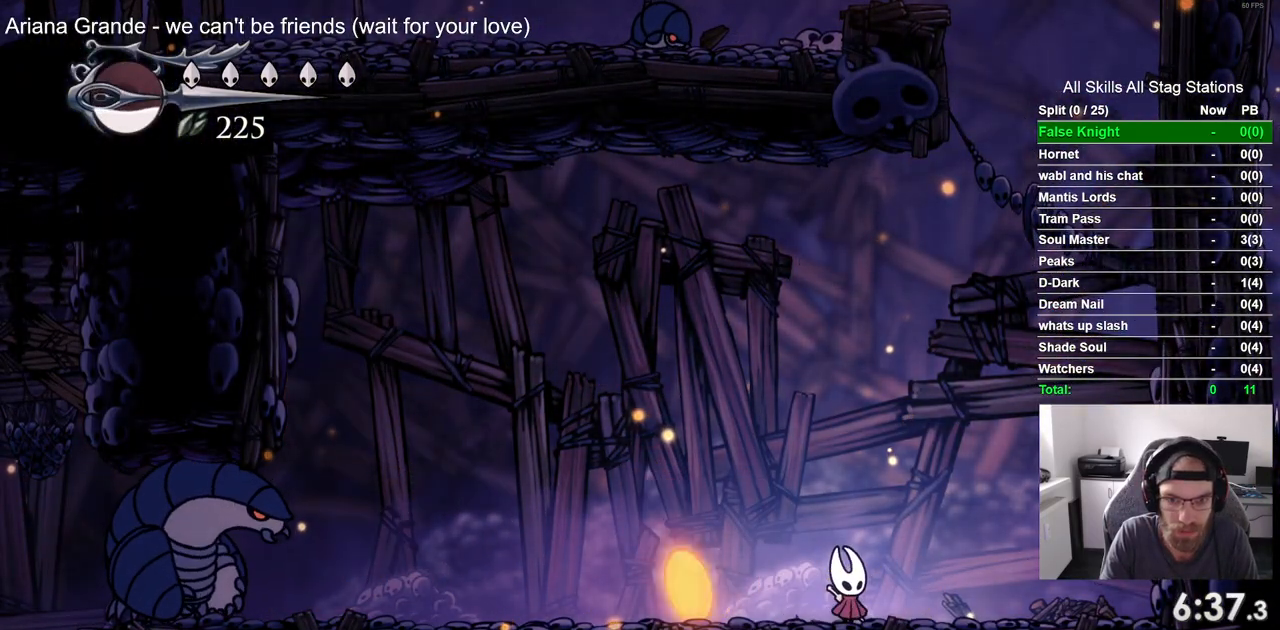
Gameplay with a controller (PlayStation layout); each line is a JSON object with the inputs held at the frame after it. "events" lists button and stick changes between this image and that frame as [ms after this image, input, new state], when the widget could be followed in between.
{"buttons": [], "left_stick": "center", "right_stick": "center", "events": [[117, "DPAD_LEFT", "down"], [333, "DPAD_LEFT", "up"]]}
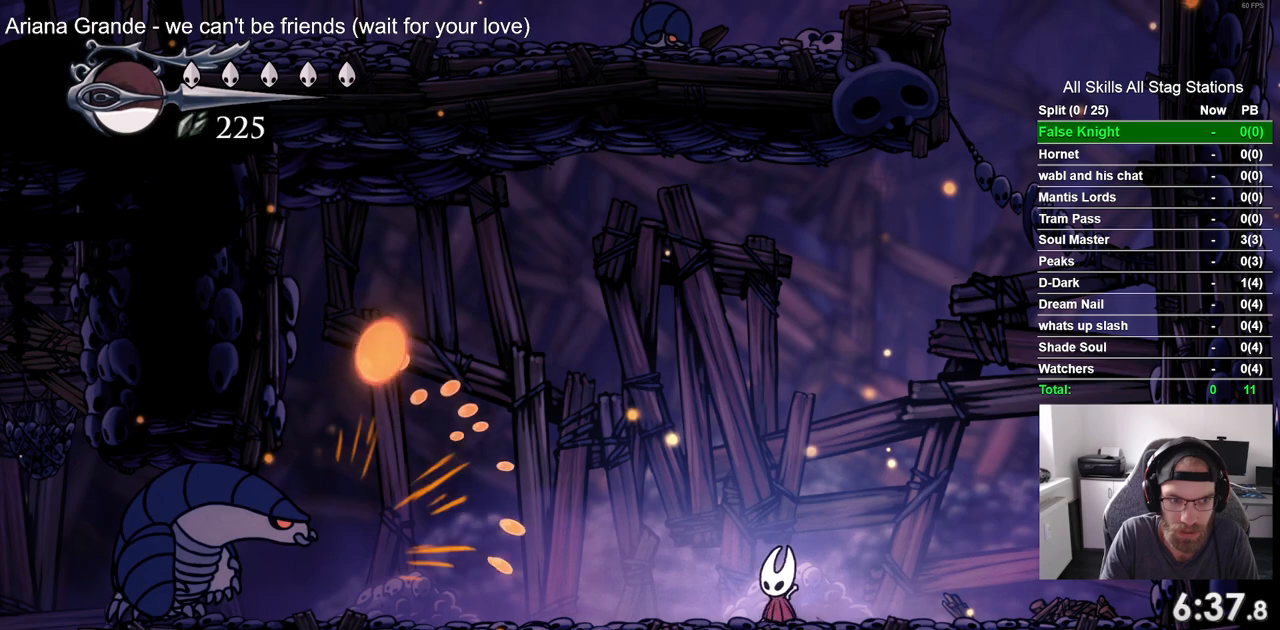
{"buttons": [], "left_stick": "center", "right_stick": "center", "events": []}
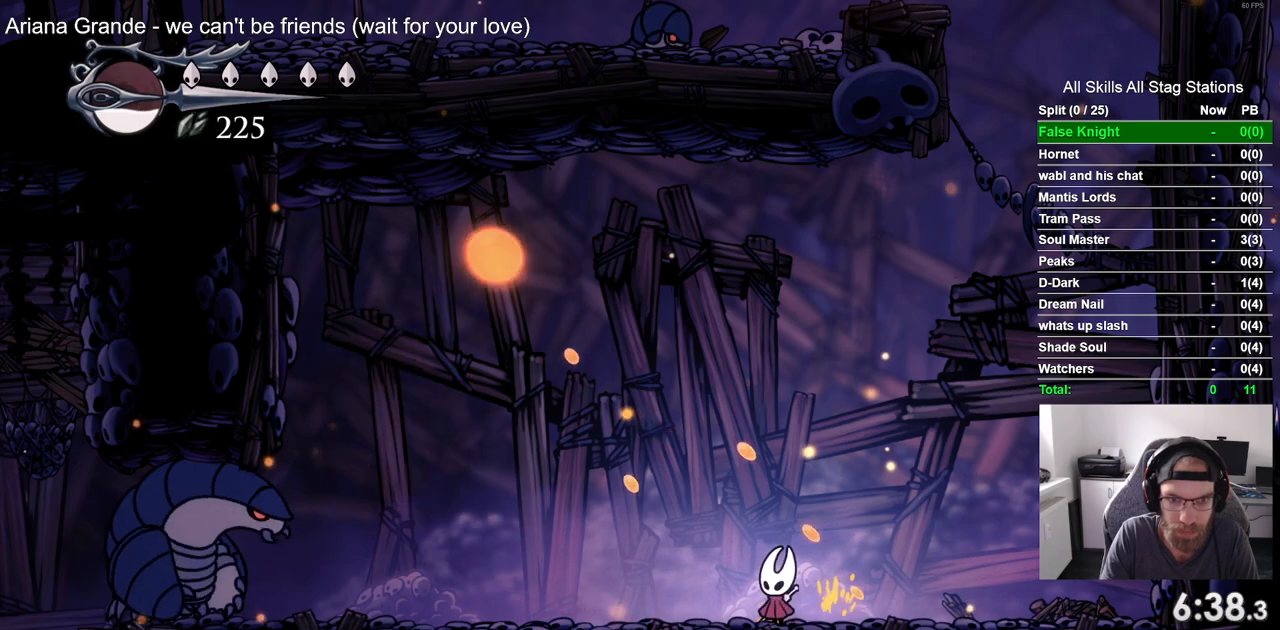
{"buttons": [], "left_stick": "center", "right_stick": "center", "events": [[133, "DPAD_RIGHT", "down"], [200, "DPAD_RIGHT", "up"]]}
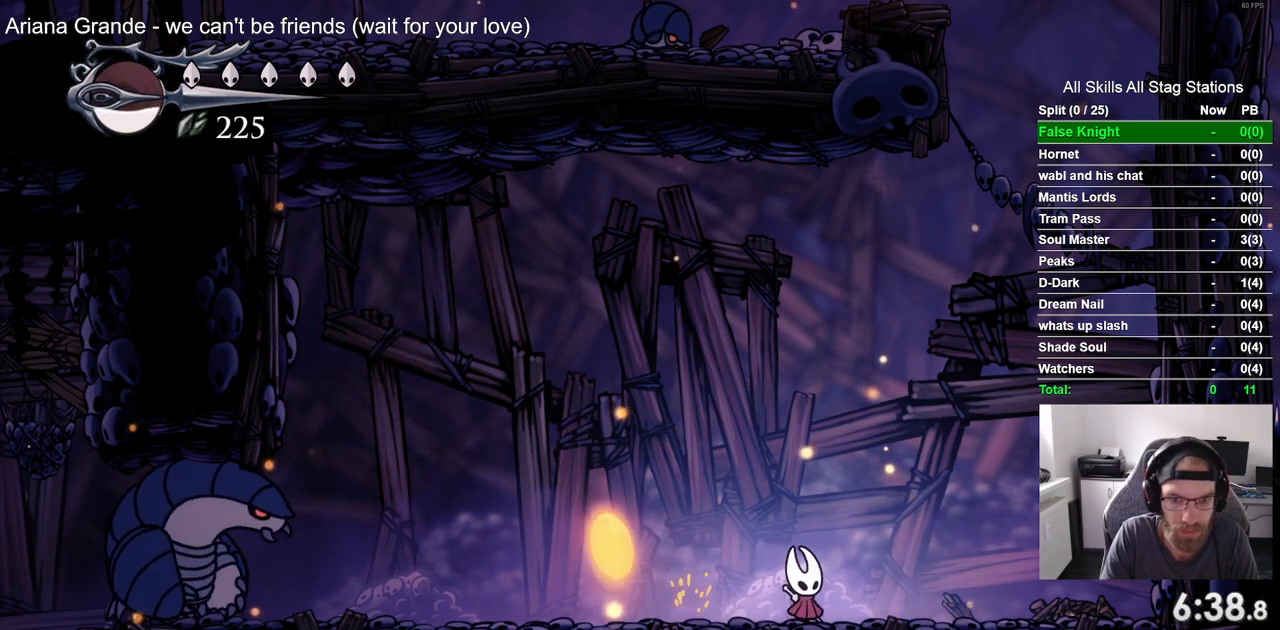
{"buttons": ["DPAD_LEFT"], "left_stick": "center", "right_stick": "center", "events": [[367, "DPAD_LEFT", "down"]]}
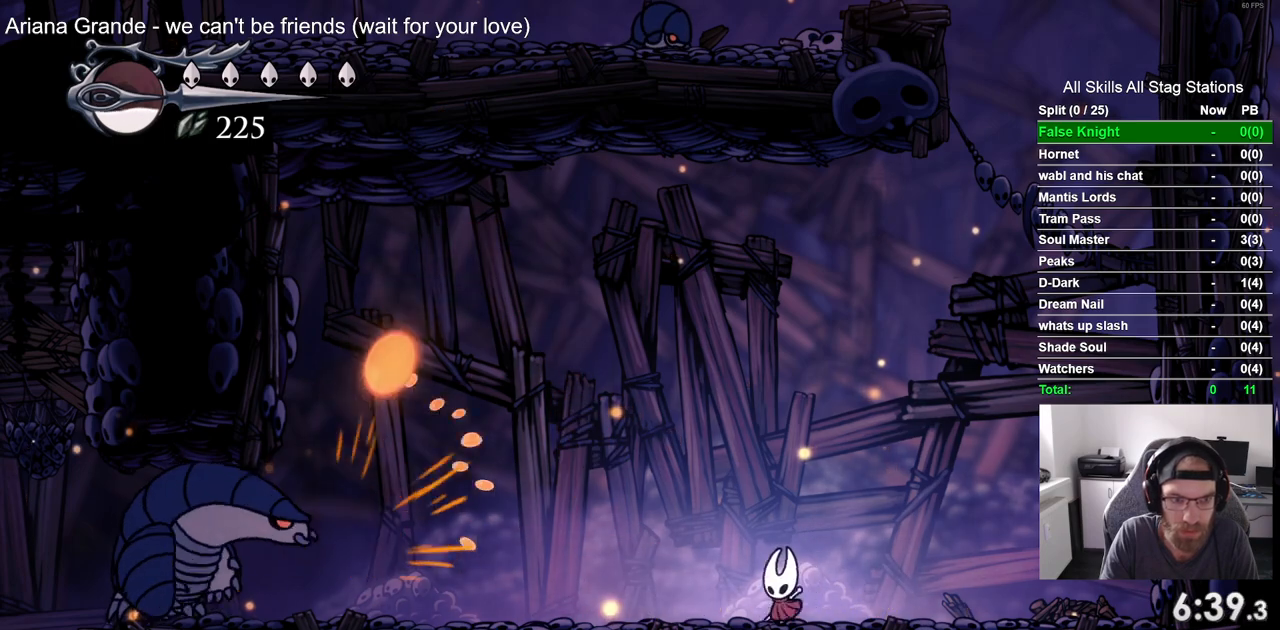
{"buttons": ["DPAD_RIGHT"], "left_stick": "center", "right_stick": "center", "events": [[150, "DPAD_LEFT", "up"], [333, "DPAD_RIGHT", "down"]]}
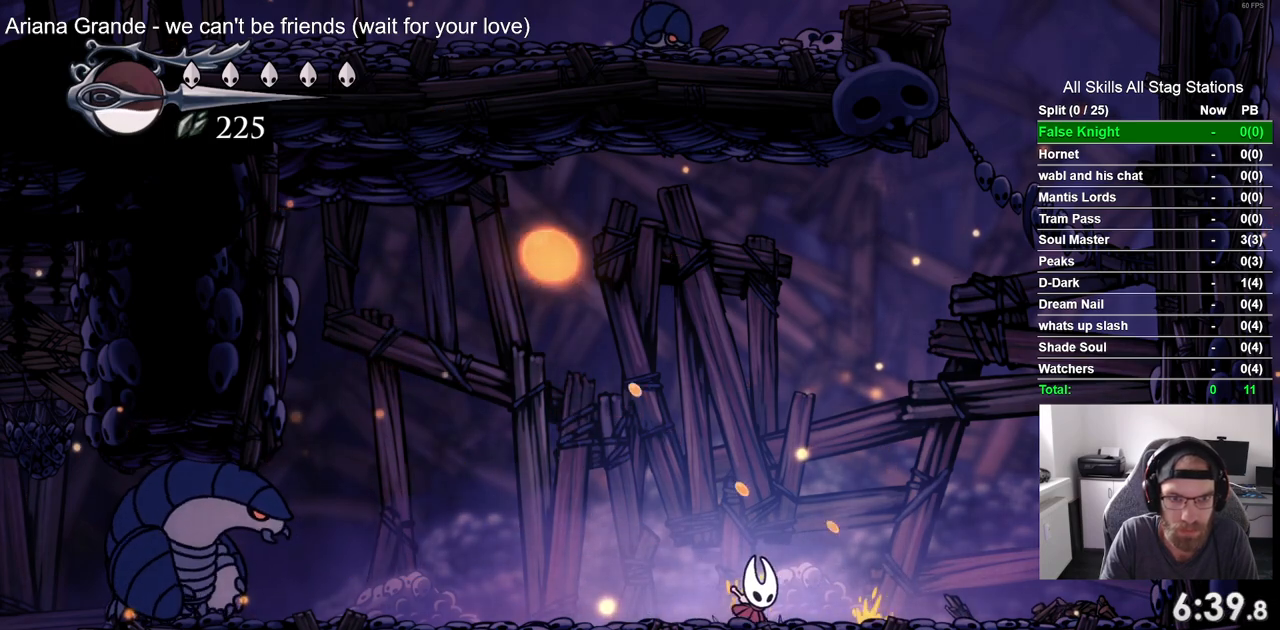
{"buttons": ["CROSS"], "left_stick": "center", "right_stick": "center", "events": [[400, "DPAD_RIGHT", "up"], [433, "CROSS", "down"]]}
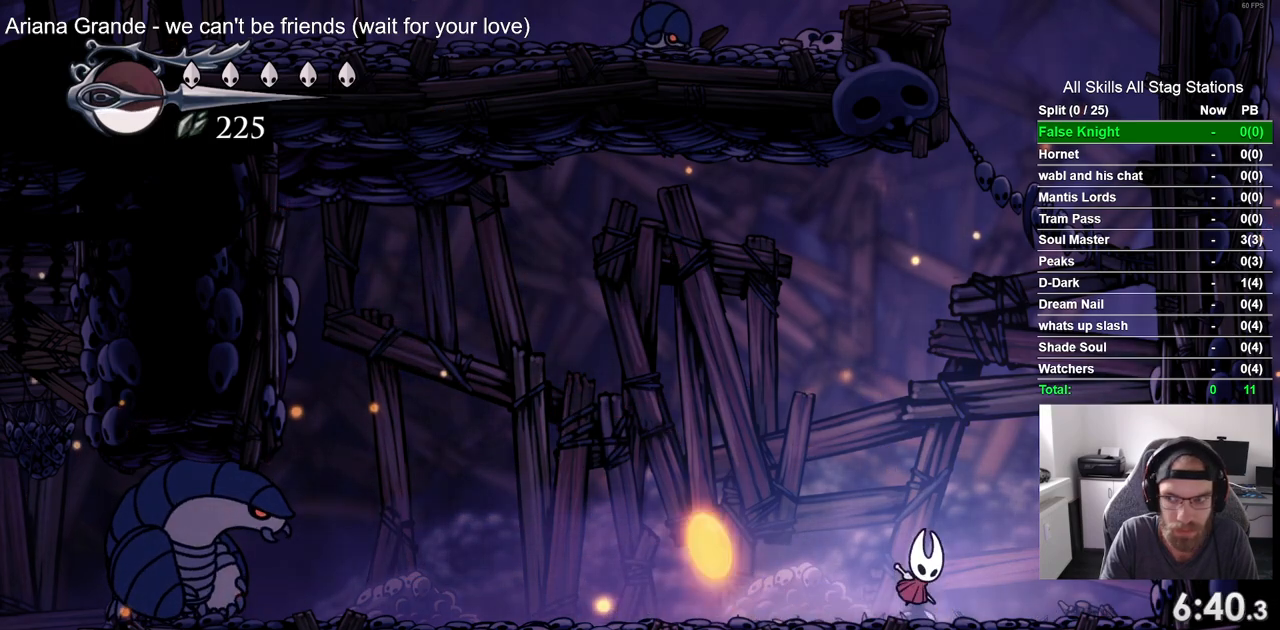
{"buttons": ["DPAD_LEFT"], "left_stick": "center", "right_stick": "center", "events": [[17, "DPAD_LEFT", "down"], [67, "CROSS", "up"]]}
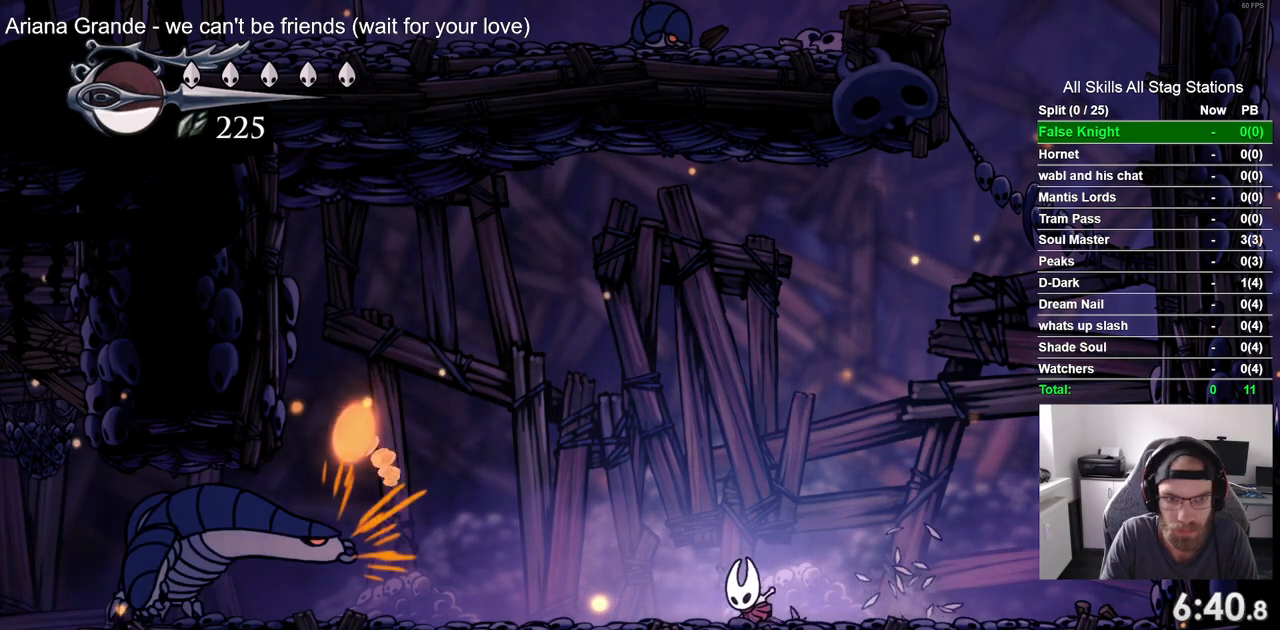
{"buttons": ["DPAD_LEFT"], "left_stick": "center", "right_stick": "center", "events": [[333, "DPAD_LEFT", "up"], [383, "DPAD_LEFT", "down"]]}
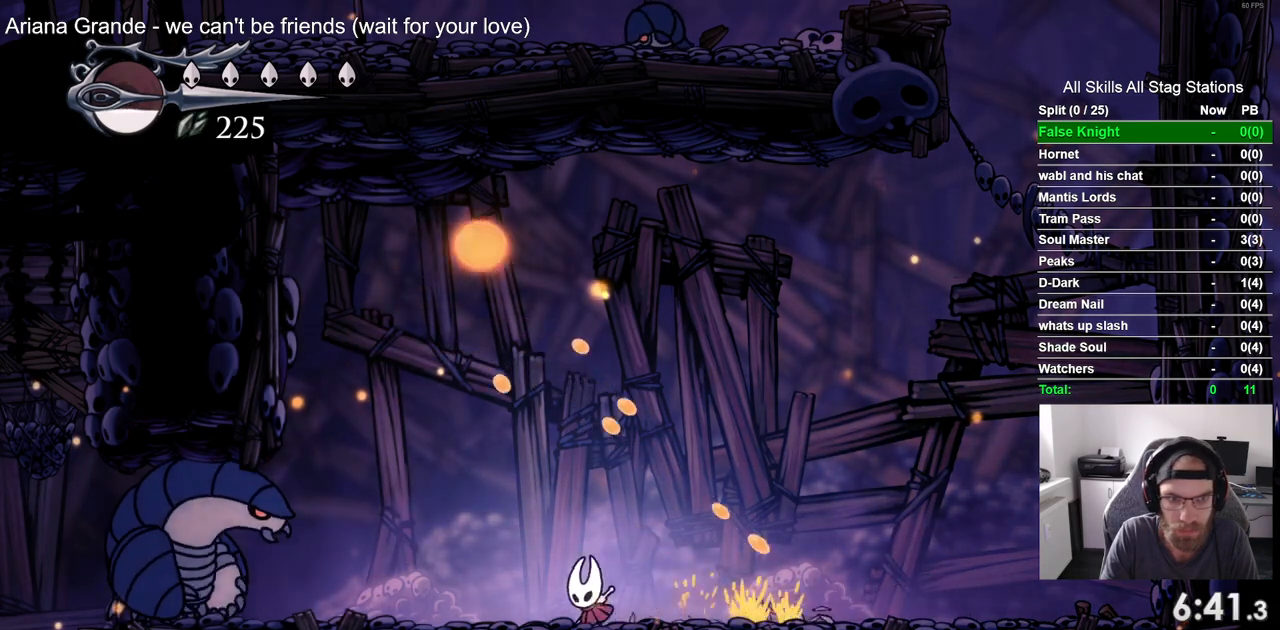
{"buttons": ["CROSS"], "left_stick": "center", "right_stick": "center", "events": [[200, "DPAD_LEFT", "up"], [467, "CROSS", "down"]]}
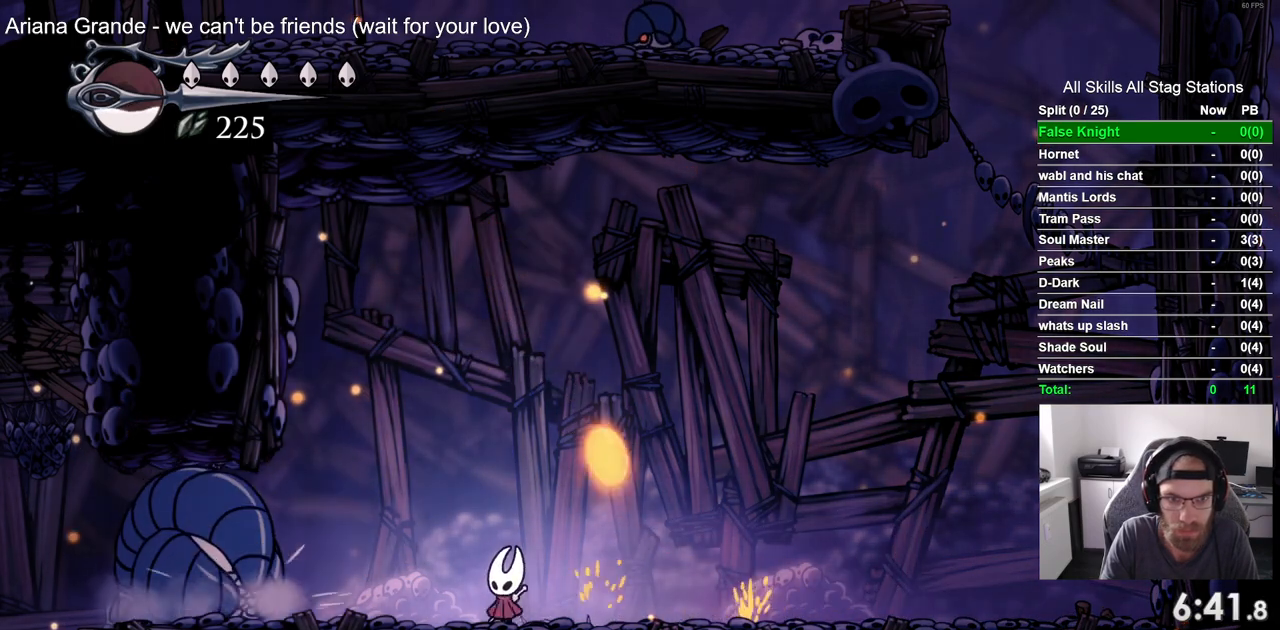
{"buttons": ["DPAD_RIGHT"], "left_stick": "center", "right_stick": "center", "events": [[100, "DPAD_RIGHT", "down"], [200, "CROSS", "up"]]}
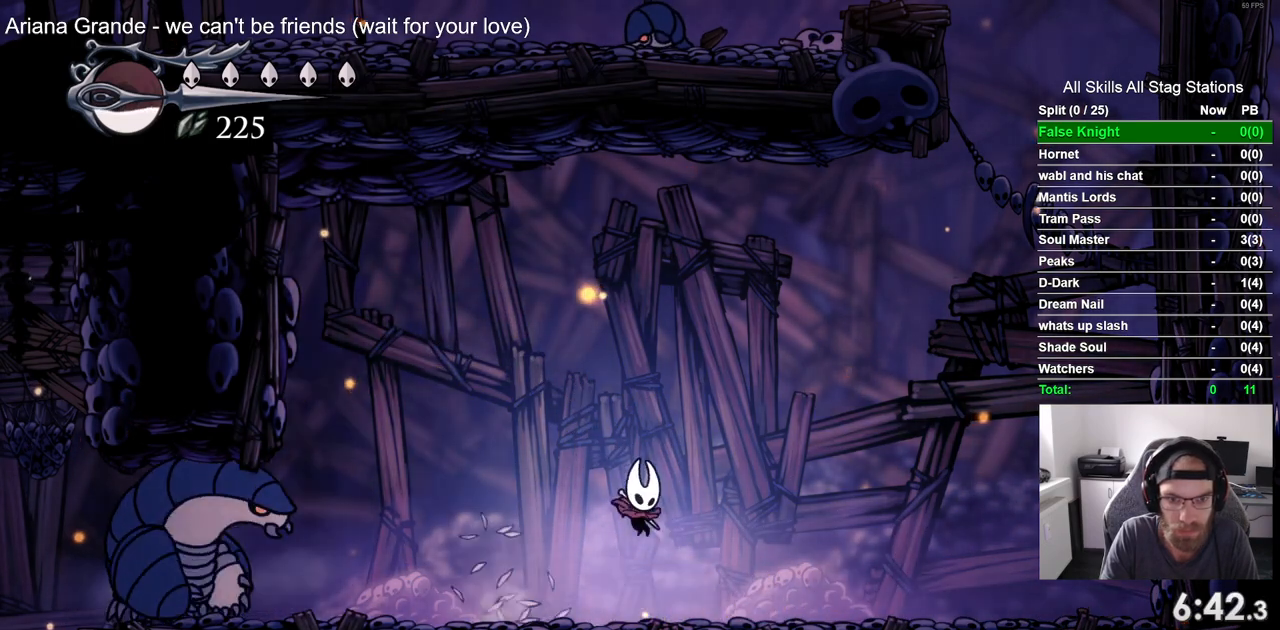
{"buttons": [], "left_stick": "center", "right_stick": "center", "events": [[183, "CROSS", "down"], [283, "CROSS", "up"], [367, "DPAD_RIGHT", "up"]]}
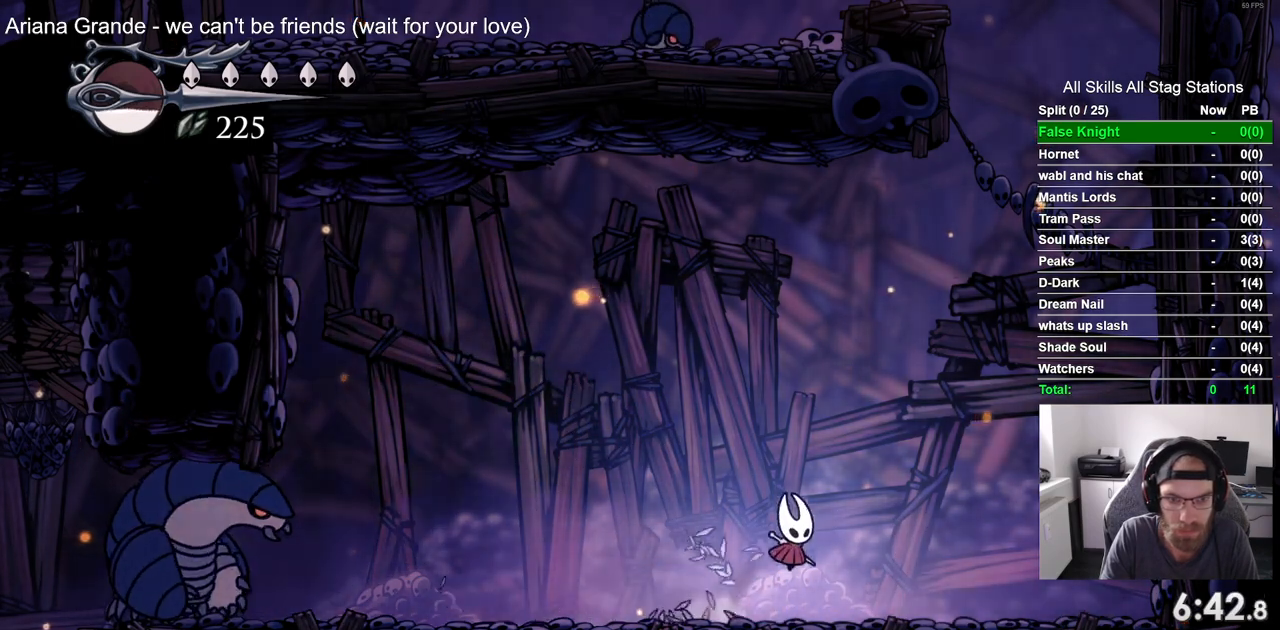
{"buttons": [], "left_stick": "center", "right_stick": "center", "events": [[17, "DPAD_LEFT", "down"], [167, "DPAD_LEFT", "up"], [183, "CROSS", "down"], [317, "CROSS", "up"]]}
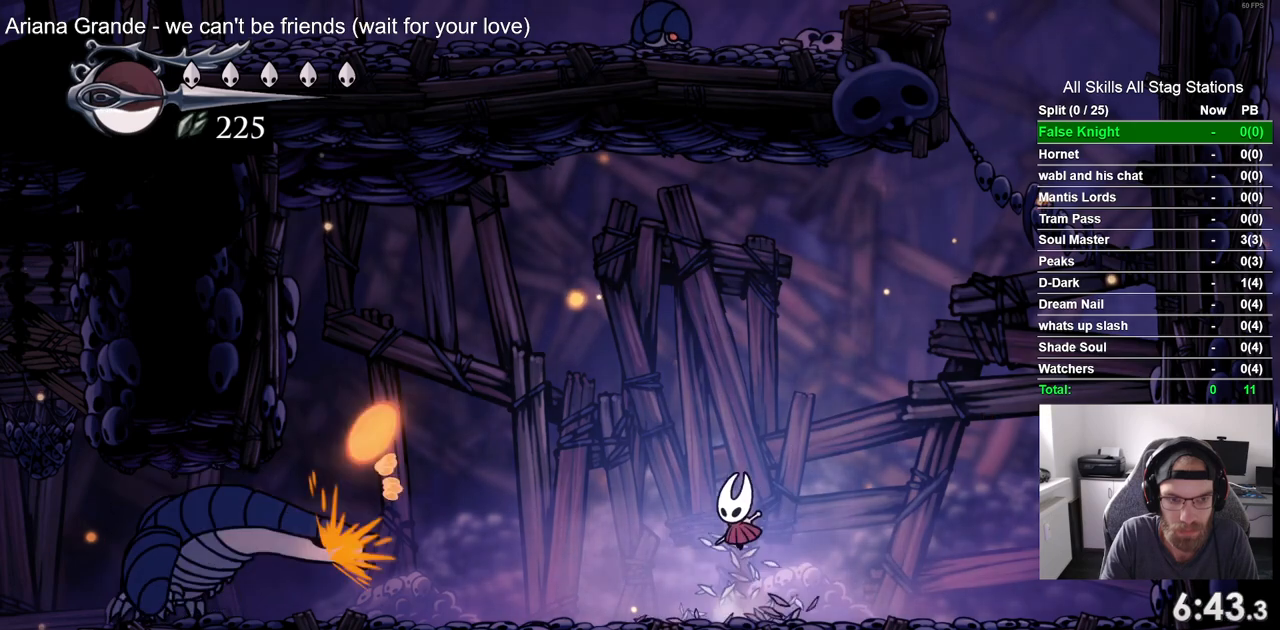
{"buttons": [], "left_stick": "center", "right_stick": "center", "events": [[133, "DPAD_LEFT", "down"], [317, "DPAD_LEFT", "up"]]}
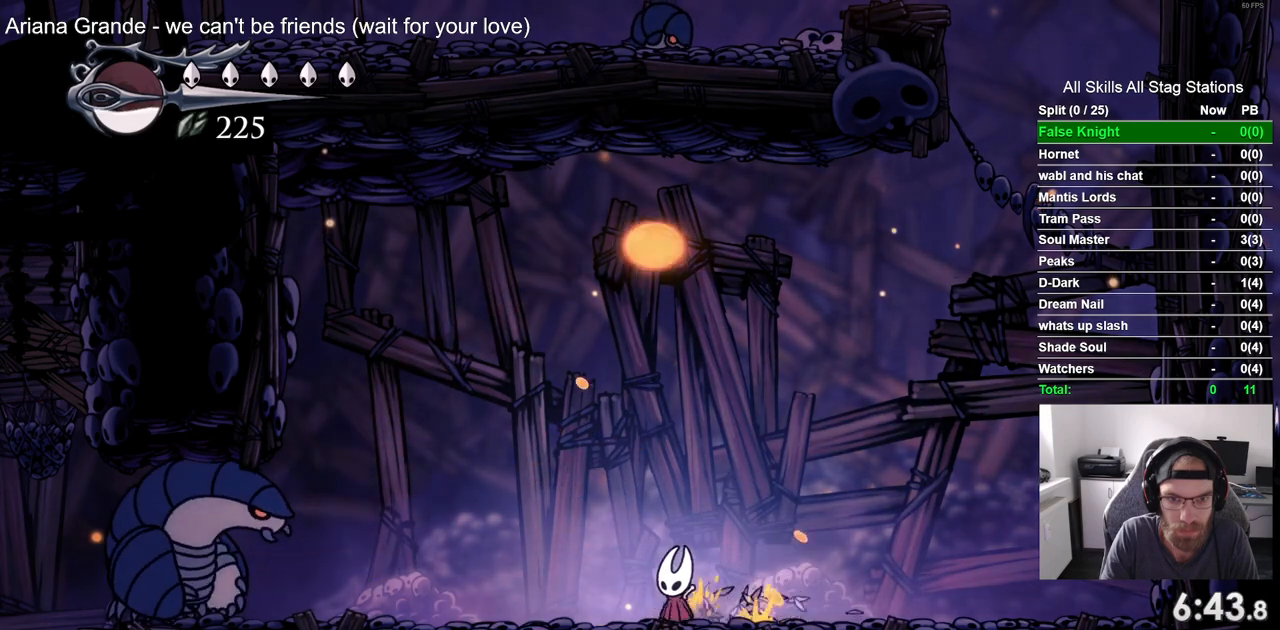
{"buttons": ["DPAD_RIGHT"], "left_stick": "center", "right_stick": "center", "events": [[17, "CROSS", "down"], [150, "CROSS", "up"], [417, "DPAD_RIGHT", "down"]]}
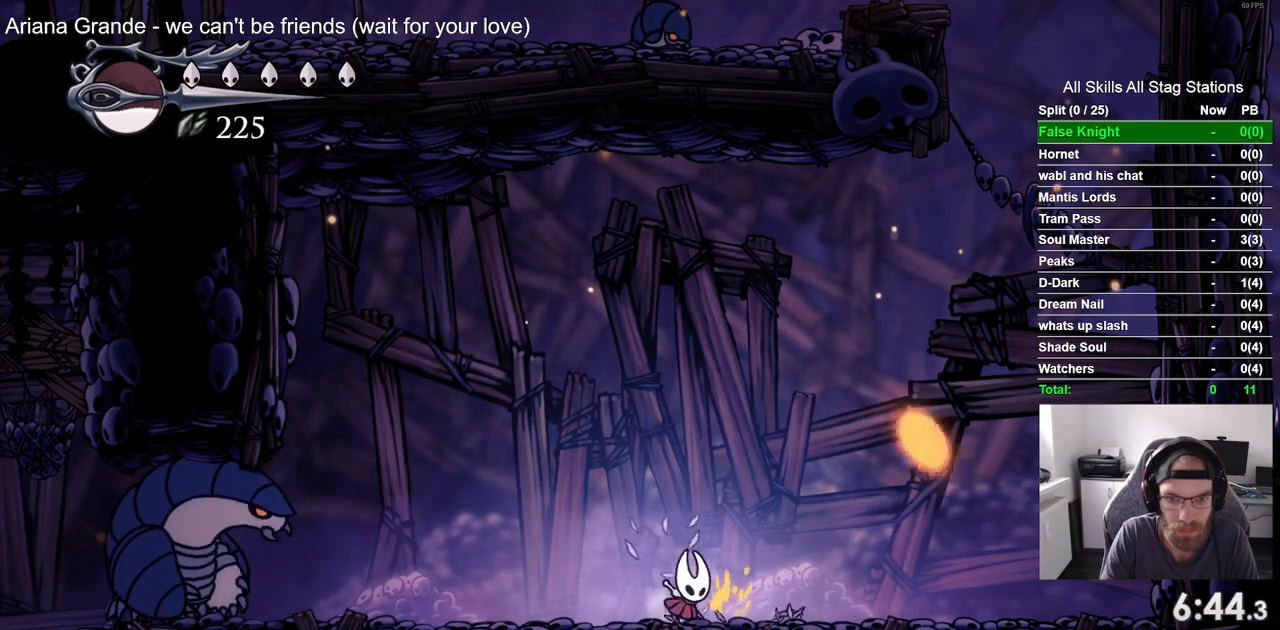
{"buttons": ["DPAD_LEFT"], "left_stick": "center", "right_stick": "center", "events": [[167, "DPAD_RIGHT", "up"], [467, "DPAD_LEFT", "down"]]}
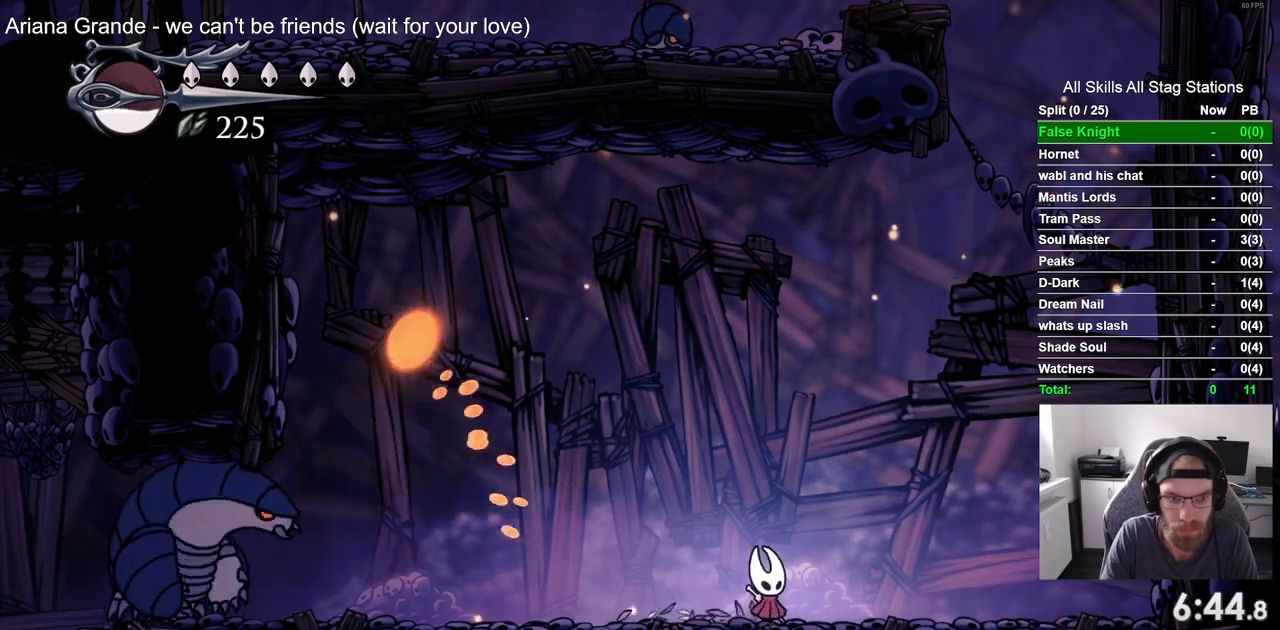
{"buttons": ["DPAD_LEFT"], "left_stick": "center", "right_stick": "center", "events": [[183, "DPAD_LEFT", "up"], [383, "DPAD_LEFT", "down"]]}
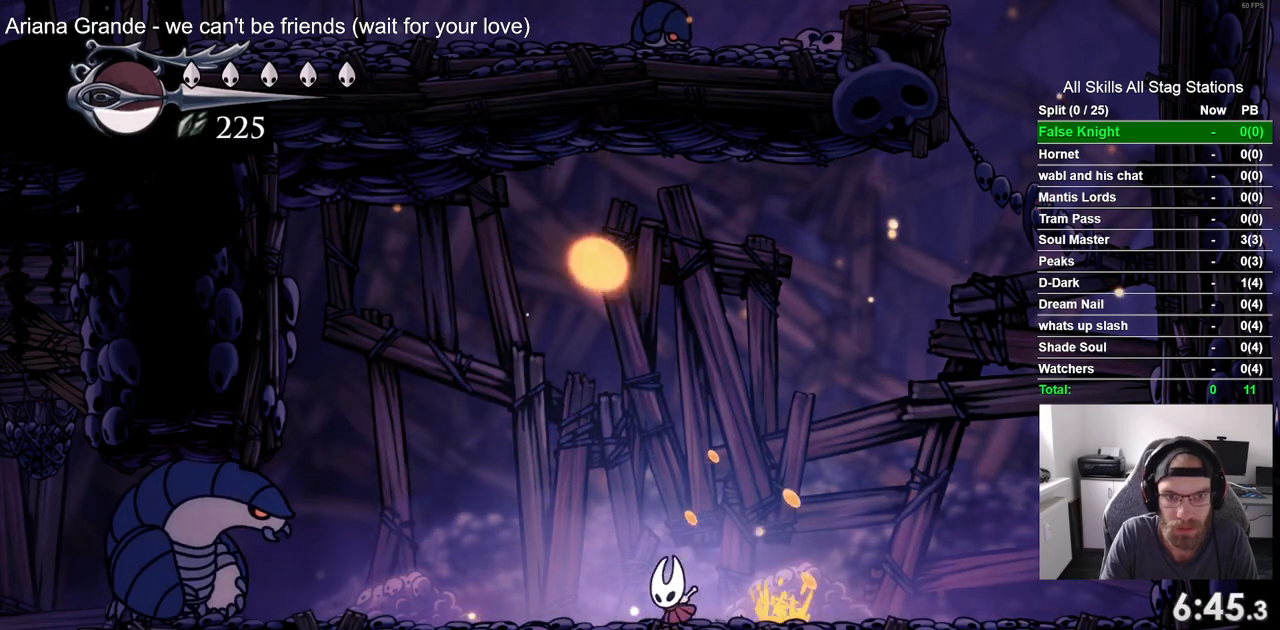
{"buttons": [], "left_stick": "center", "right_stick": "center", "events": [[33, "DPAD_LEFT", "up"]]}
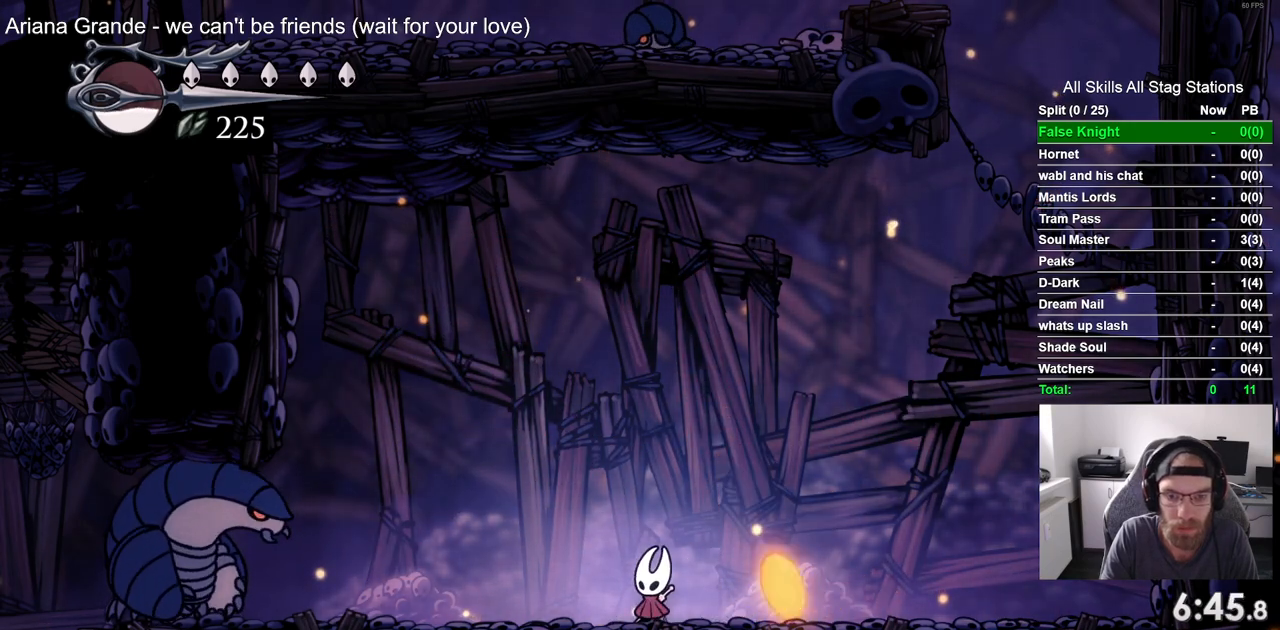
{"buttons": ["DPAD_LEFT"], "left_stick": "center", "right_stick": "center", "events": [[133, "DPAD_RIGHT", "down"], [250, "DPAD_RIGHT", "up"], [417, "DPAD_LEFT", "down"]]}
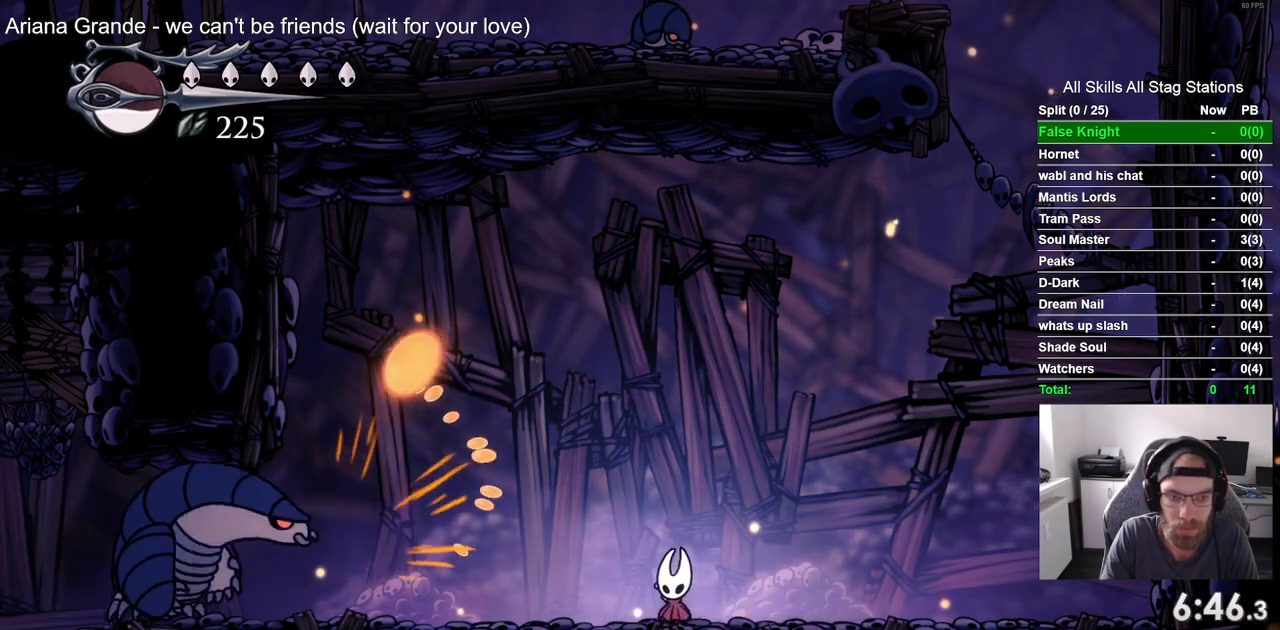
{"buttons": ["DPAD_RIGHT"], "left_stick": "center", "right_stick": "center", "events": [[150, "DPAD_LEFT", "up"], [433, "DPAD_RIGHT", "down"]]}
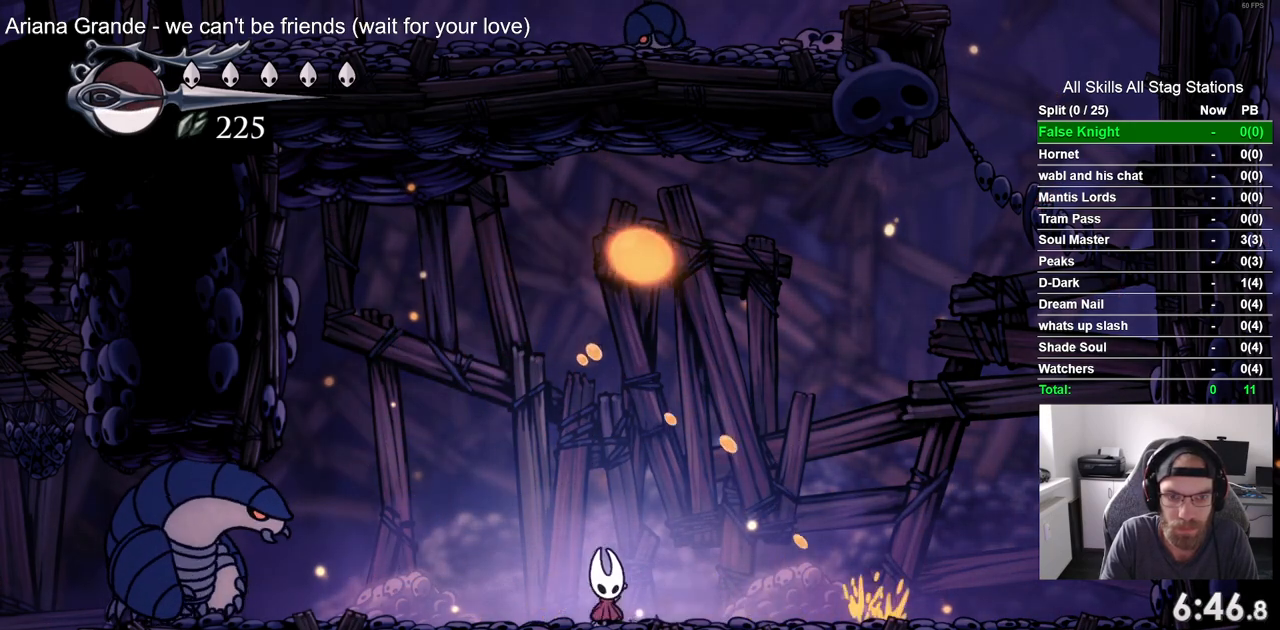
{"buttons": [], "left_stick": "center", "right_stick": "center", "events": [[100, "DPAD_RIGHT", "up"], [250, "DPAD_RIGHT", "down"], [450, "DPAD_RIGHT", "up"]]}
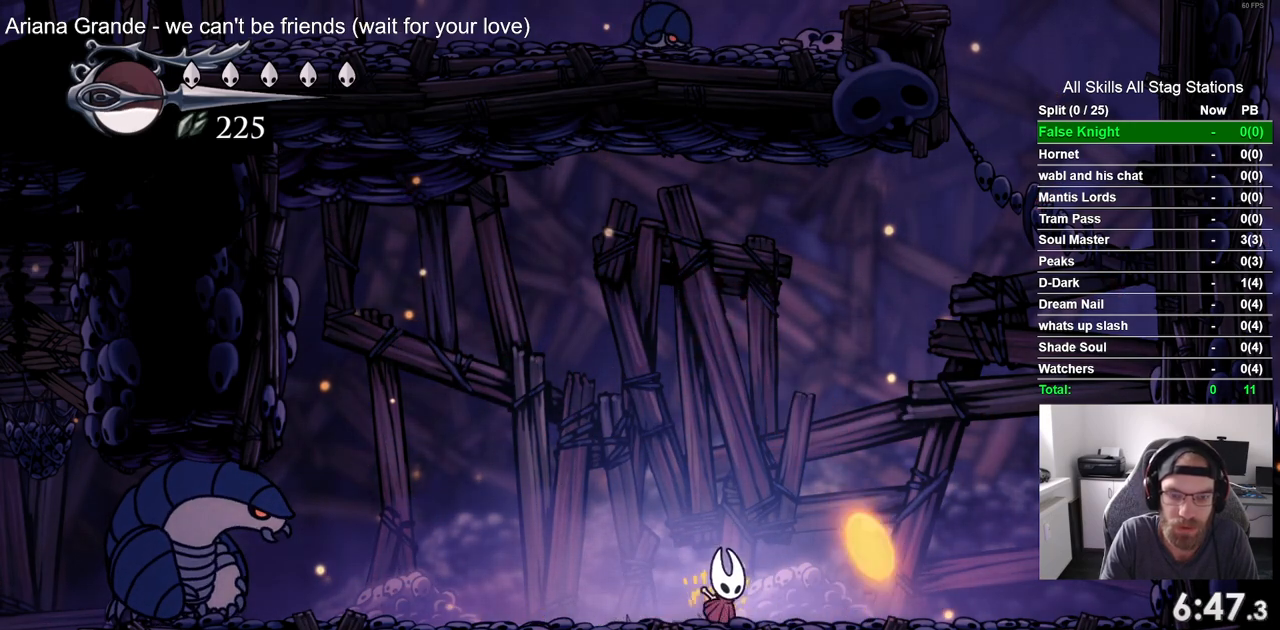
{"buttons": ["DPAD_LEFT"], "left_stick": "center", "right_stick": "center", "events": [[383, "DPAD_LEFT", "down"]]}
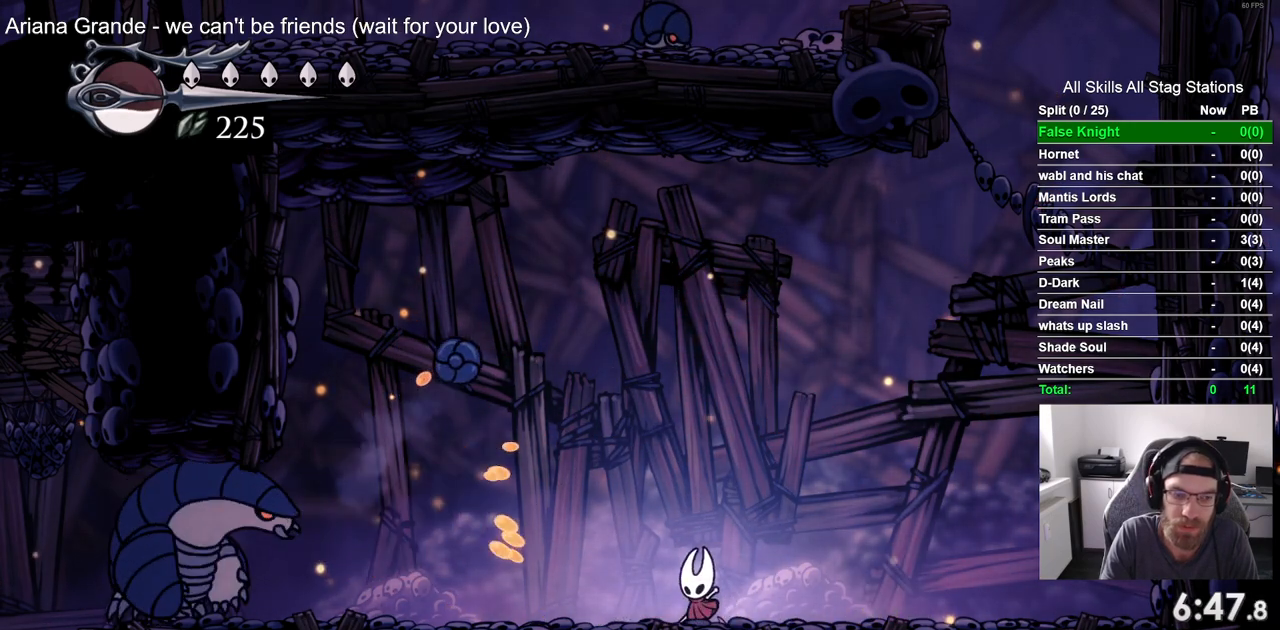
{"buttons": ["DPAD_LEFT"], "left_stick": "center", "right_stick": "center", "events": [[133, "DPAD_LEFT", "up"], [200, "DPAD_LEFT", "down"]]}
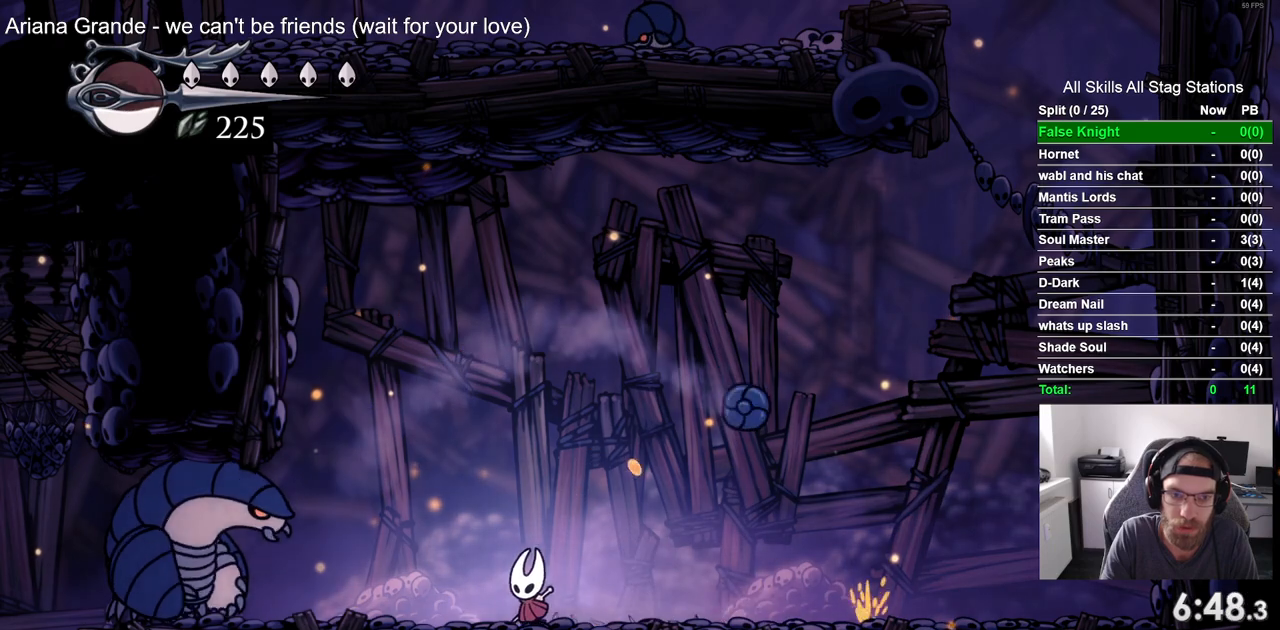
{"buttons": [], "left_stick": "center", "right_stick": "center", "events": [[333, "DPAD_LEFT", "up"]]}
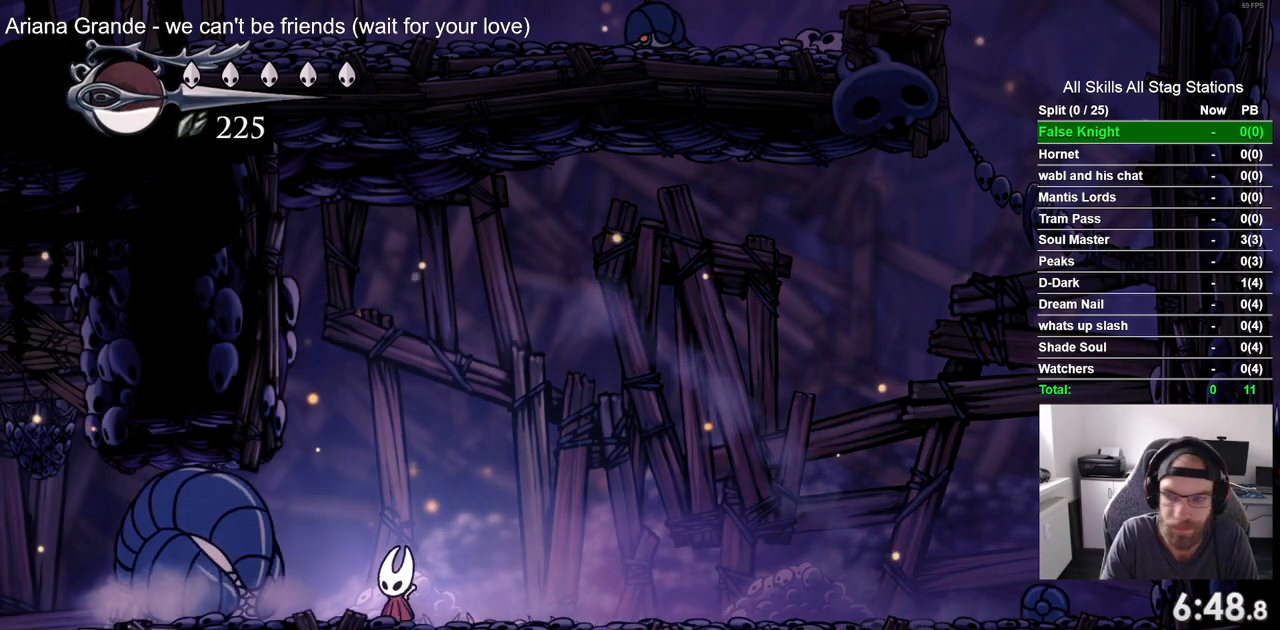
{"buttons": [], "left_stick": "center", "right_stick": "center", "events": [[17, "DPAD_RIGHT", "down"], [100, "DPAD_RIGHT", "up"]]}
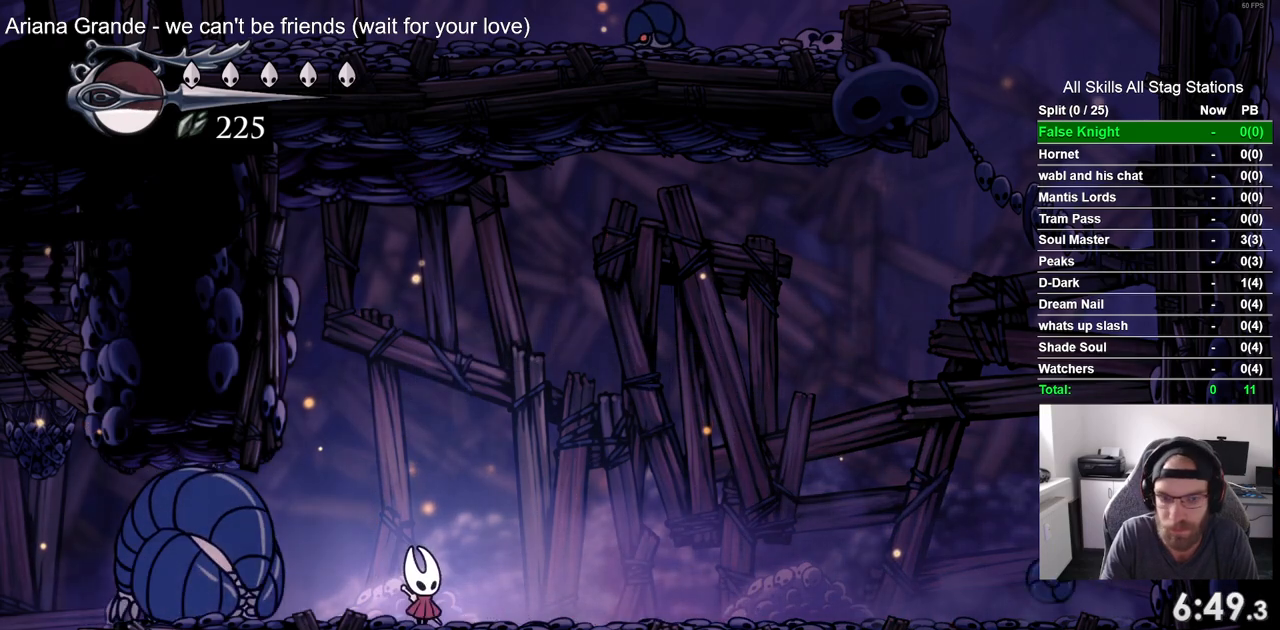
{"buttons": [], "left_stick": "center", "right_stick": "center", "events": []}
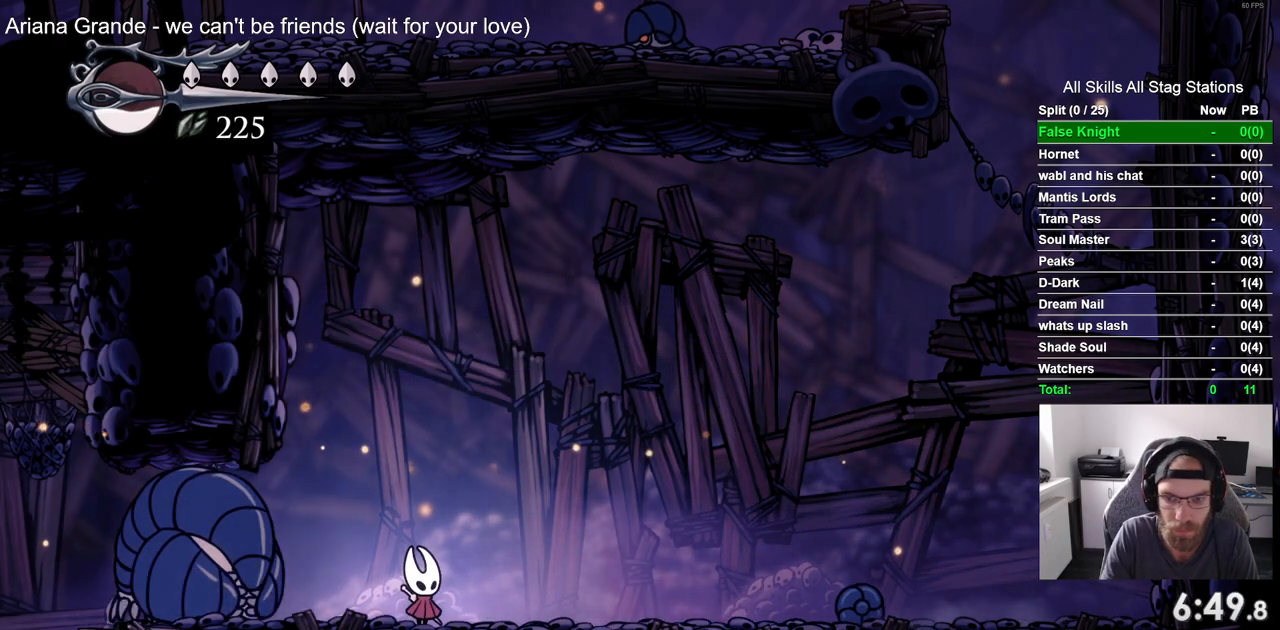
{"buttons": ["SQUARE", "DPAD_RIGHT"], "left_stick": "center", "right_stick": "center", "events": [[417, "DPAD_RIGHT", "down"], [417, "SQUARE", "down"]]}
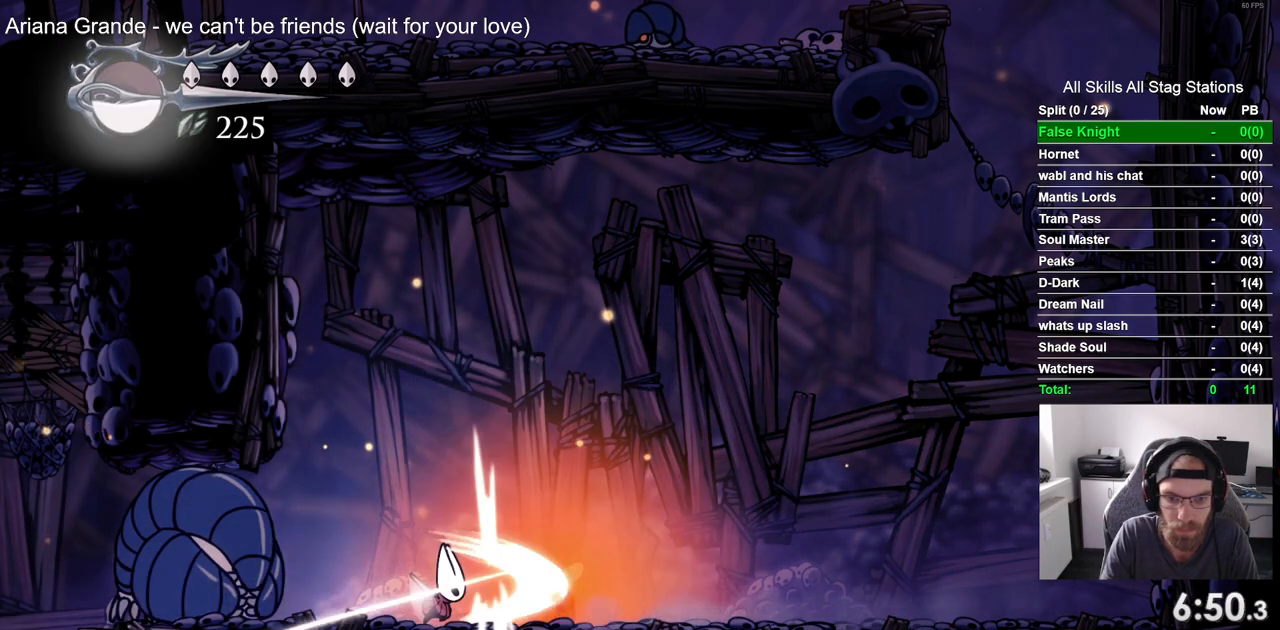
{"buttons": ["SQUARE"], "left_stick": "center", "right_stick": "center", "events": [[33, "DPAD_RIGHT", "up"], [100, "SQUARE", "up"], [233, "DPAD_RIGHT", "down"], [417, "SQUARE", "down"], [450, "DPAD_RIGHT", "up"]]}
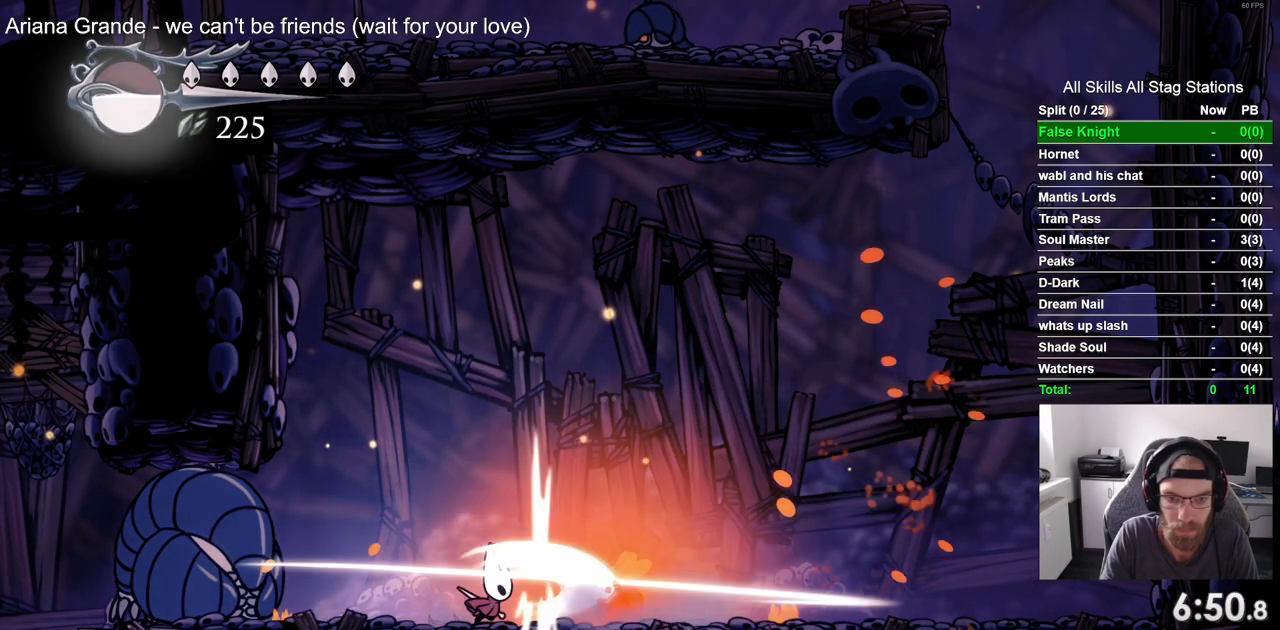
{"buttons": ["DPAD_RIGHT"], "left_stick": "center", "right_stick": "center", "events": [[117, "DPAD_RIGHT", "down"], [117, "SQUARE", "up"], [333, "SQUARE", "down"], [500, "SQUARE", "up"]]}
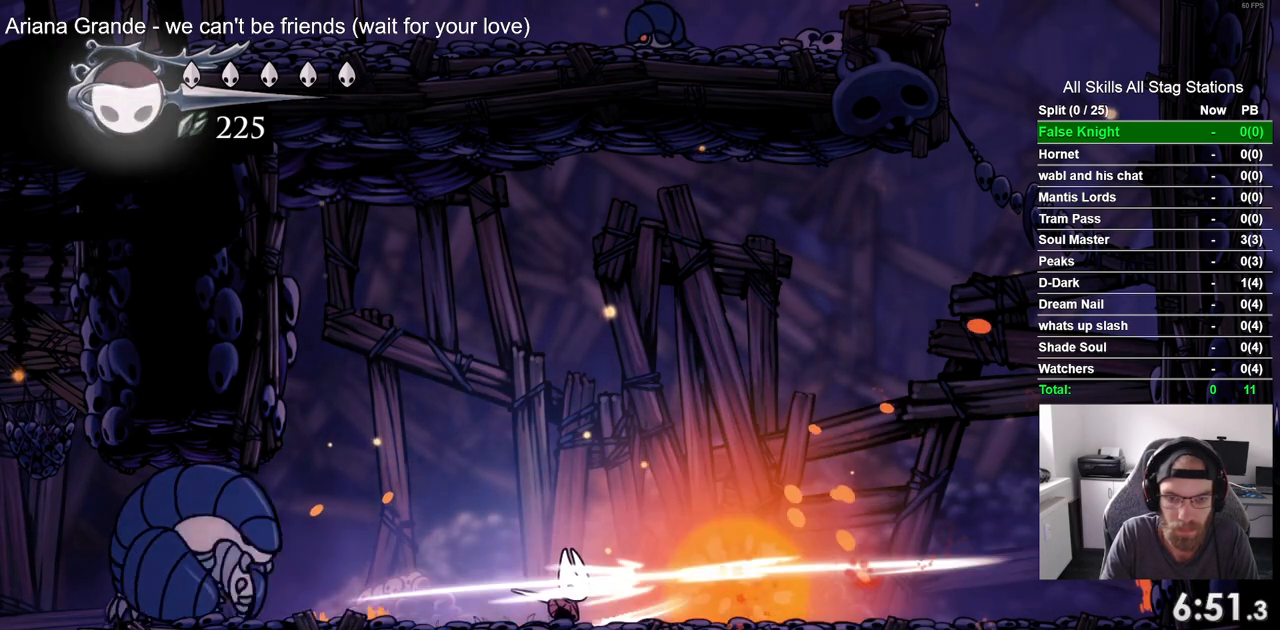
{"buttons": ["DPAD_RIGHT"], "left_stick": "center", "right_stick": "center", "events": []}